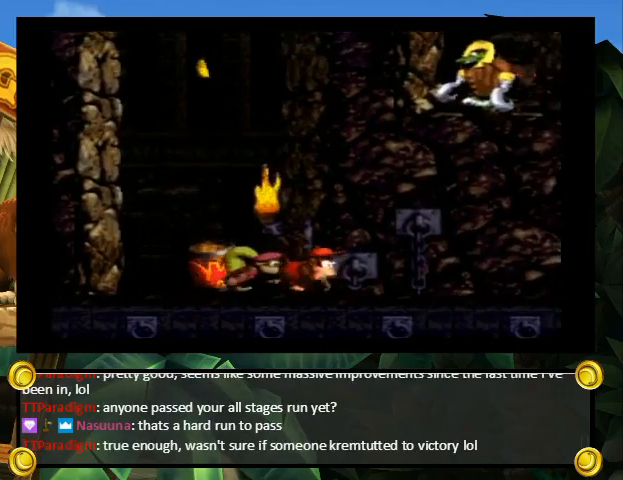
Gameplay with a controller (Nintendo layout); each line is a JSON object with the inputs held at the frame after it. "events" lists button and stick changes between this image and that frame as [ms after this image, input, new state], when the widget could be followed in between. Not read: L3 R3.
{"buttons": ["Y", "DPAD_RIGHT"], "events": []}
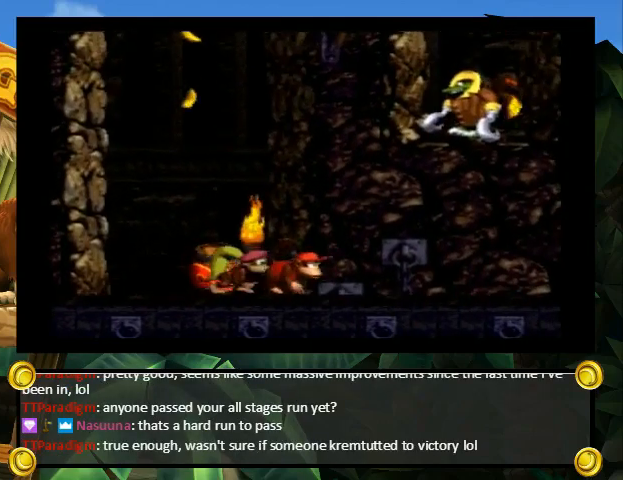
{"buttons": ["Y", "DPAD_RIGHT"], "events": []}
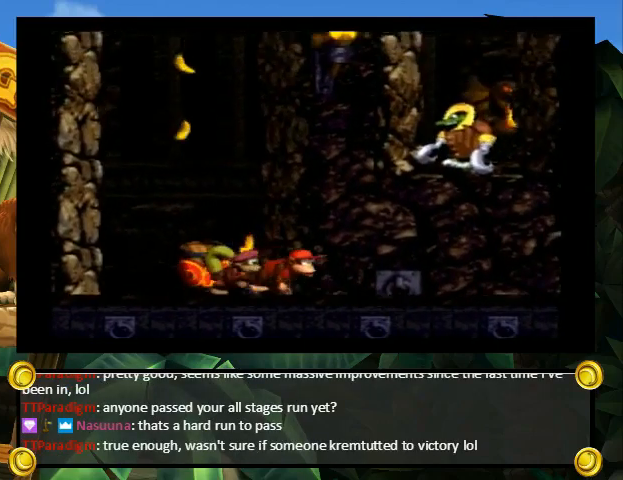
{"buttons": ["Y", "DPAD_RIGHT"], "events": []}
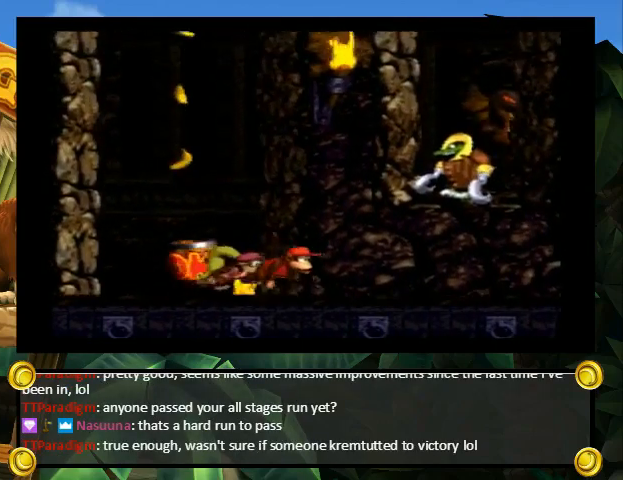
{"buttons": ["Y"], "events": [[267, "DPAD_RIGHT", "up"]]}
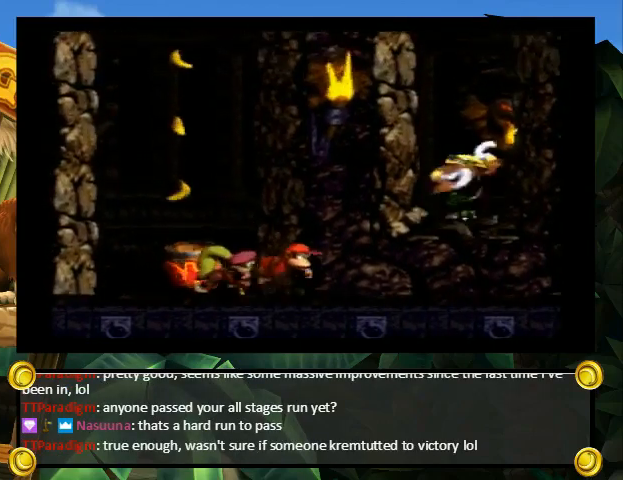
{"buttons": ["Y", "DPAD_RIGHT"], "events": [[67, "B", "down"], [333, "DPAD_RIGHT", "down"], [500, "B", "up"]]}
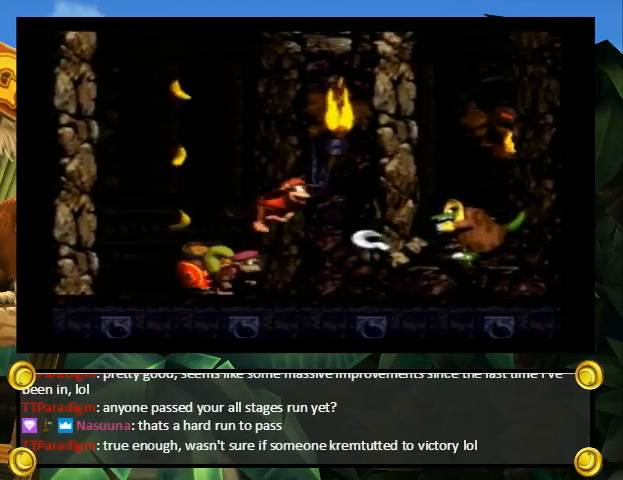
{"buttons": ["Y", "DPAD_RIGHT"], "events": [[100, "DPAD_RIGHT", "up"], [400, "DPAD_RIGHT", "down"]]}
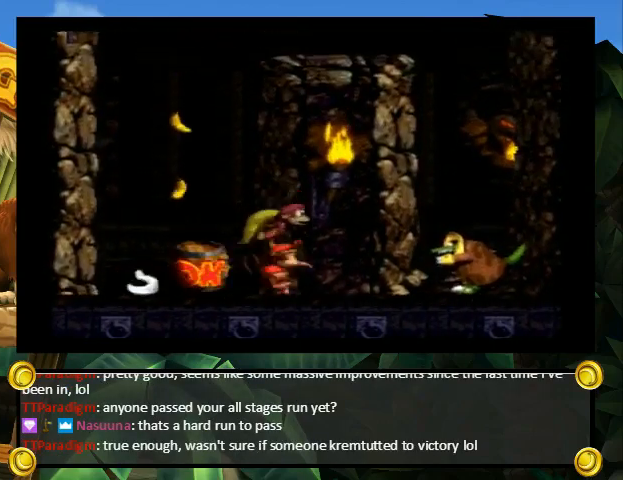
{"buttons": ["B", "Y"], "events": [[33, "DPAD_RIGHT", "up"], [433, "B", "down"]]}
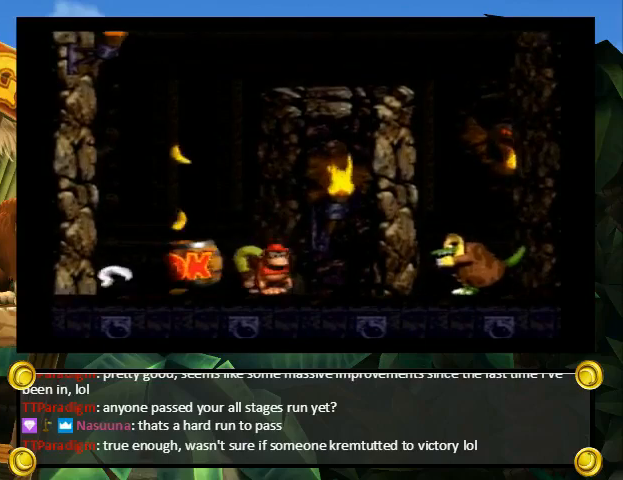
{"buttons": ["Y"], "events": [[167, "DPAD_RIGHT", "down"], [233, "B", "up"], [367, "DPAD_RIGHT", "up"]]}
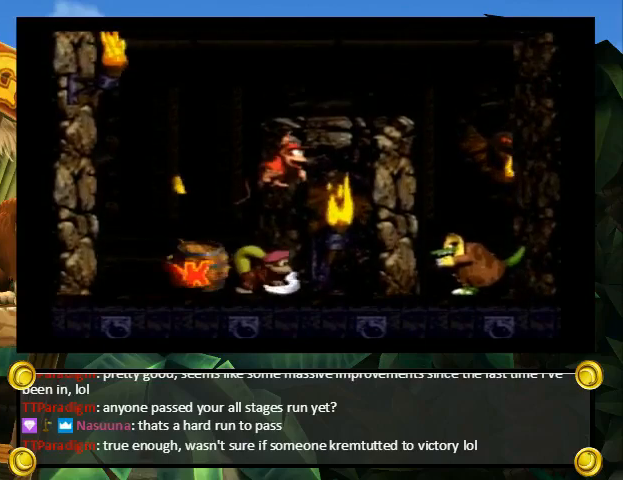
{"buttons": ["B", "Y"], "events": [[100, "DPAD_RIGHT", "down"], [267, "DPAD_RIGHT", "up"], [500, "B", "down"]]}
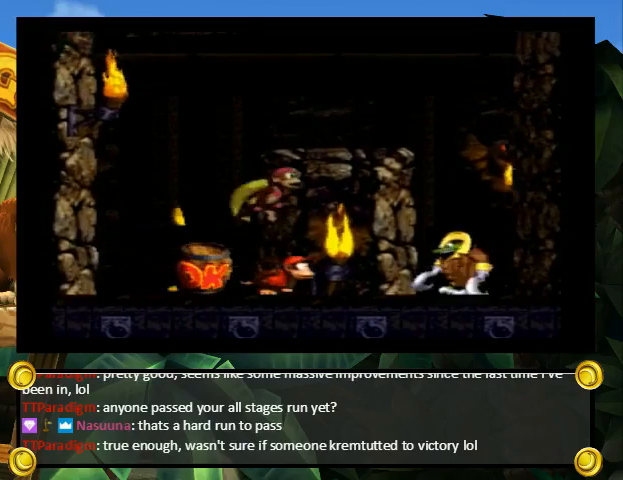
{"buttons": ["DPAD_RIGHT"], "events": [[133, "DPAD_RIGHT", "down"], [267, "B", "up"], [467, "Y", "up"]]}
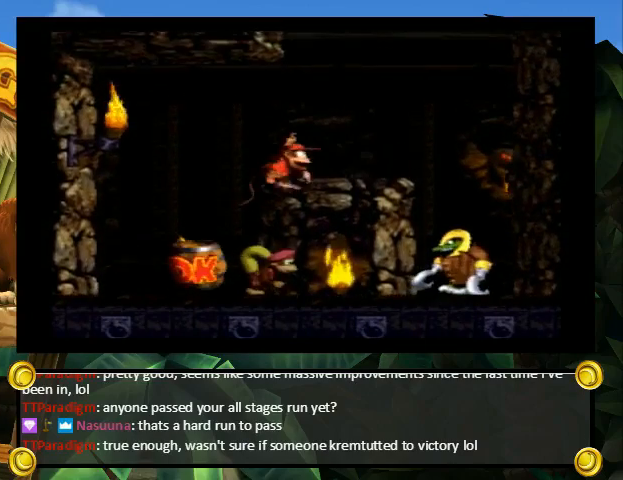
{"buttons": ["Y", "DPAD_LEFT"], "events": [[67, "Y", "down"], [300, "DPAD_LEFT", "down"], [300, "DPAD_RIGHT", "up"], [367, "B", "down"], [433, "B", "up"]]}
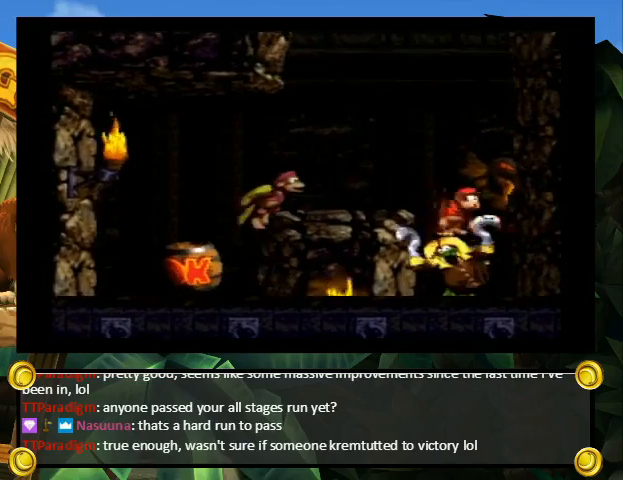
{"buttons": ["Y", "DPAD_LEFT"], "events": []}
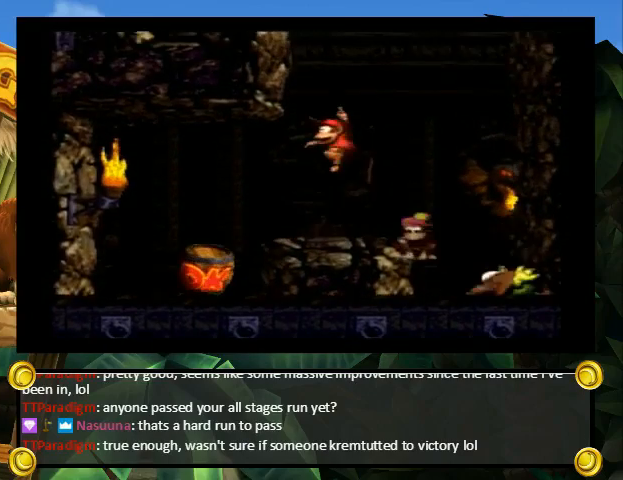
{"buttons": ["Y", "DPAD_RIGHT"], "events": [[33, "DPAD_LEFT", "up"], [167, "B", "down"], [167, "DPAD_RIGHT", "down"], [267, "B", "up"]]}
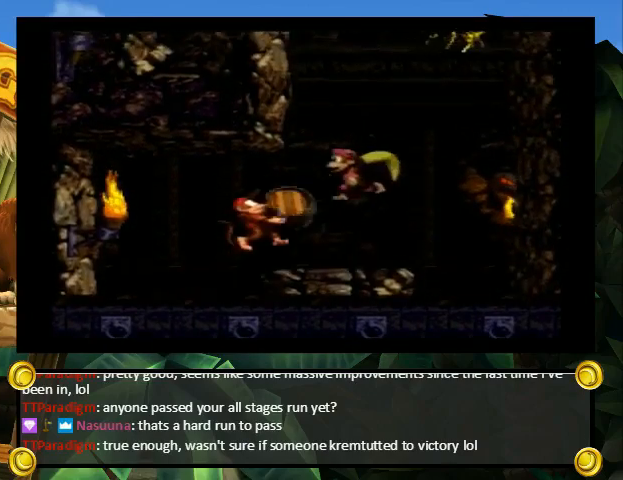
{"buttons": ["Y", "DPAD_RIGHT"], "events": []}
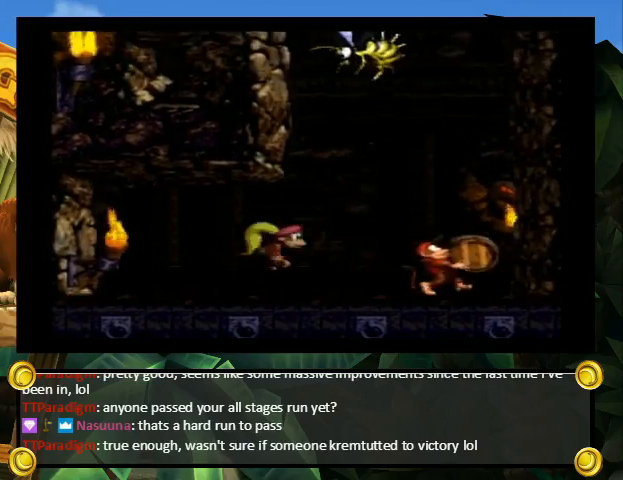
{"buttons": ["Y", "DPAD_RIGHT"], "events": []}
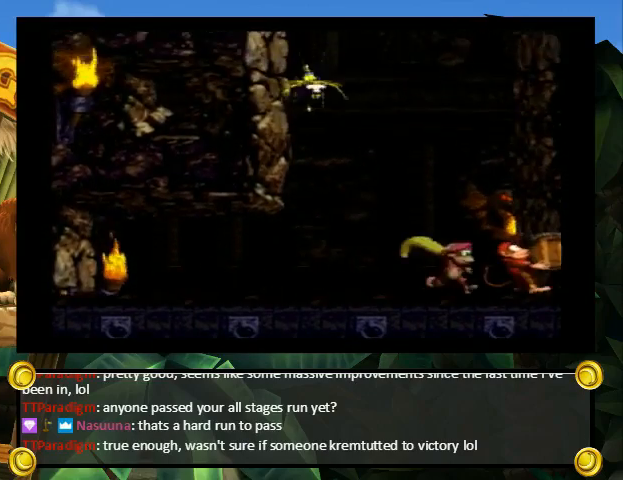
{"buttons": ["Y", "DPAD_RIGHT"], "events": []}
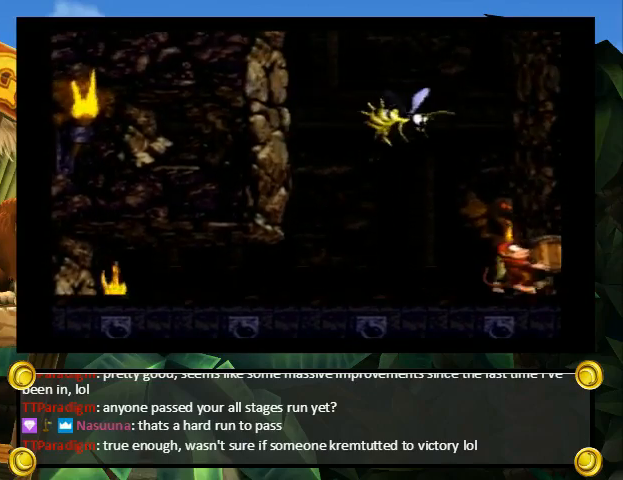
{"buttons": ["Y", "DPAD_RIGHT"], "events": []}
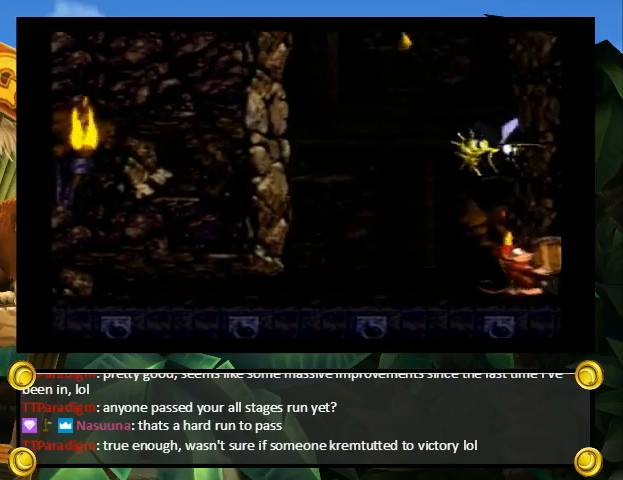
{"buttons": ["Y", "DPAD_RIGHT"], "events": []}
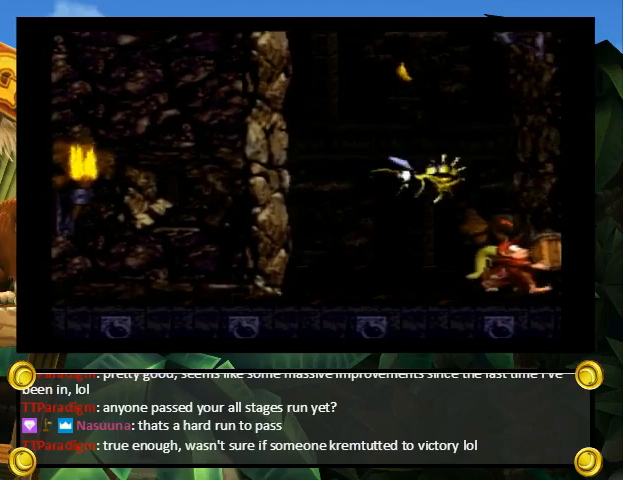
{"buttons": ["Y", "DPAD_RIGHT"], "events": []}
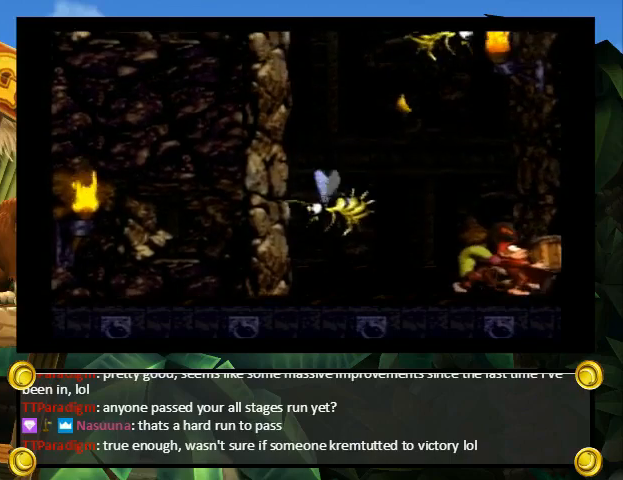
{"buttons": ["Y", "DPAD_RIGHT"], "events": []}
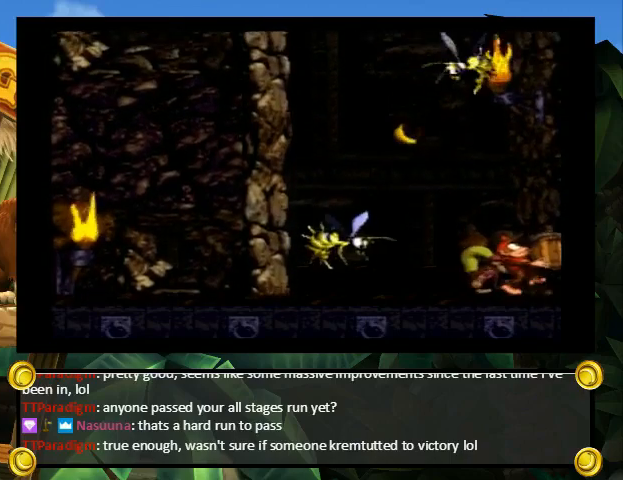
{"buttons": ["Y", "DPAD_RIGHT"], "events": [[33, "B", "down"], [467, "B", "up"]]}
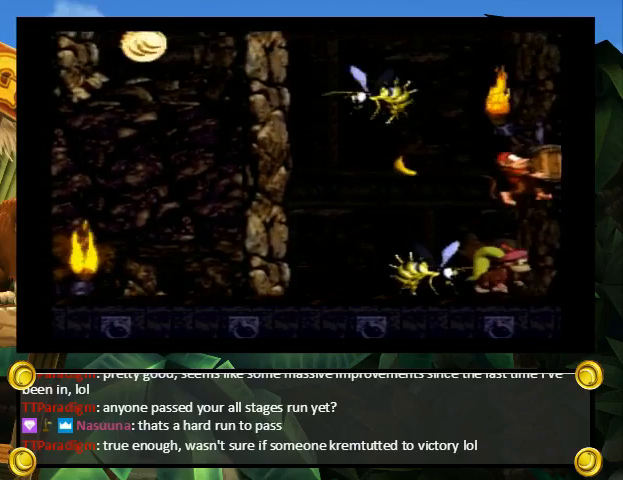
{"buttons": ["Y", "DPAD_RIGHT"], "events": []}
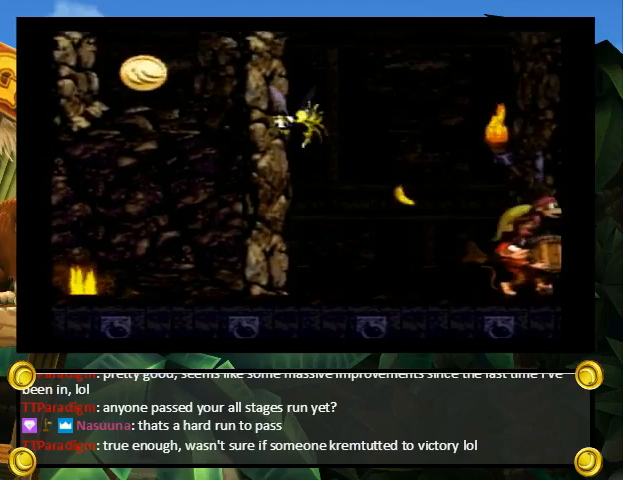
{"buttons": ["Y", "DPAD_RIGHT"], "events": []}
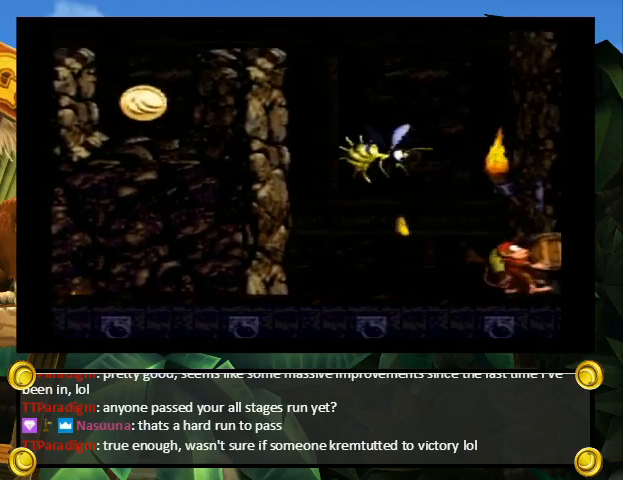
{"buttons": ["Y", "DPAD_RIGHT"], "events": []}
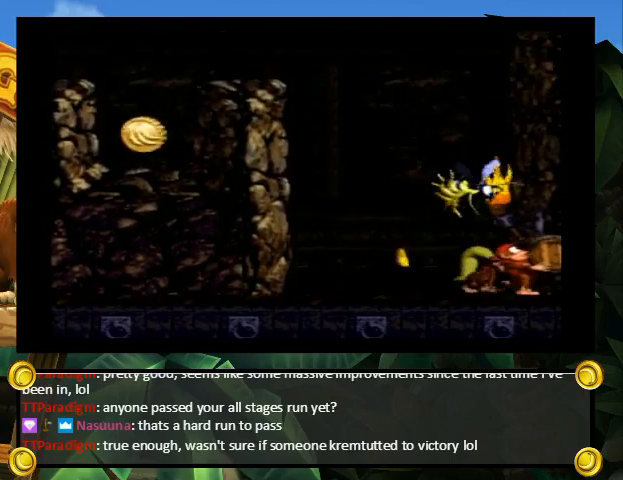
{"buttons": ["Y", "DPAD_RIGHT"], "events": []}
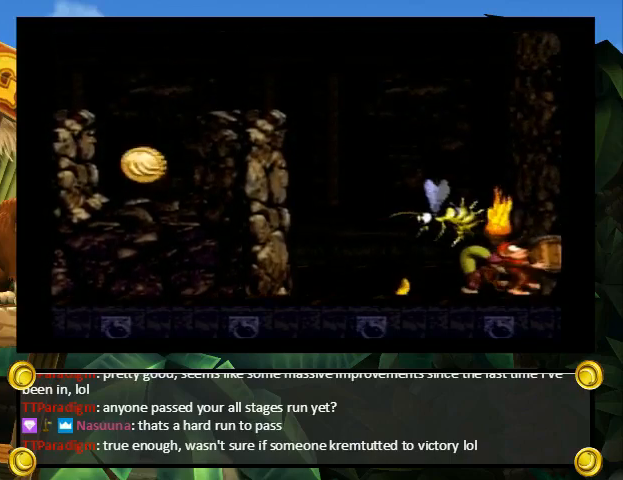
{"buttons": ["Y"], "events": [[367, "DPAD_RIGHT", "up"]]}
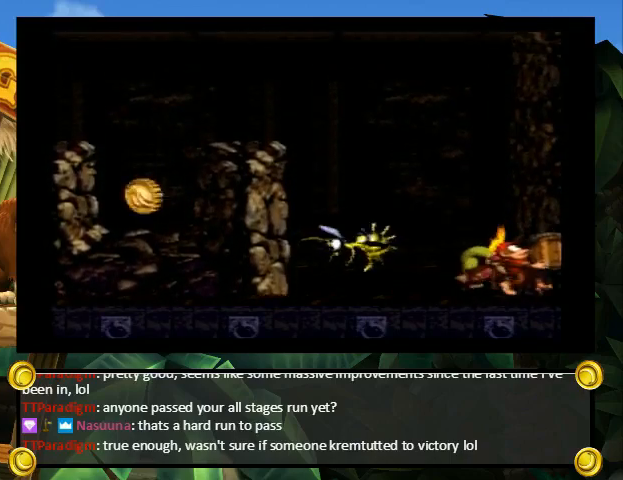
{"buttons": ["B", "Y", "DPAD_LEFT"], "events": [[267, "DPAD_LEFT", "down"], [500, "B", "down"]]}
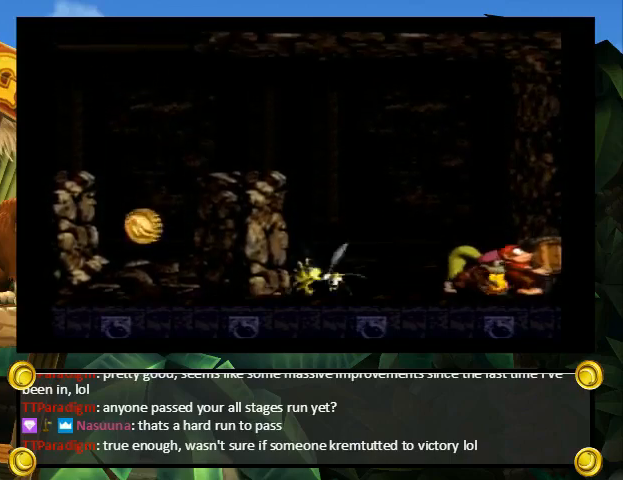
{"buttons": ["Y", "DPAD_LEFT"], "events": [[333, "B", "up"]]}
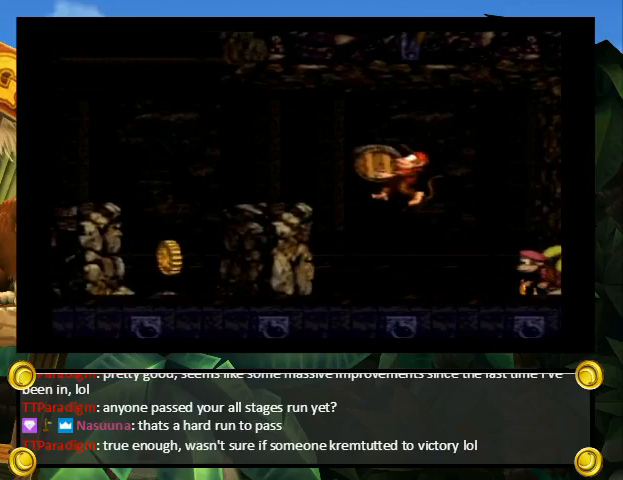
{"buttons": ["Y", "DPAD_LEFT"], "events": [[367, "B", "down"], [500, "B", "up"]]}
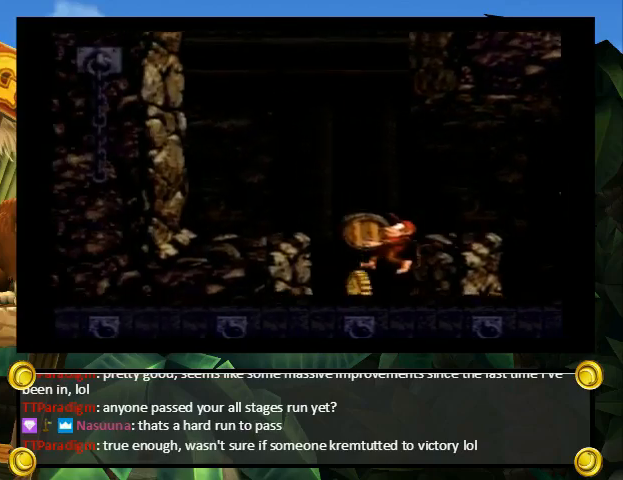
{"buttons": ["Y", "DPAD_LEFT"], "events": []}